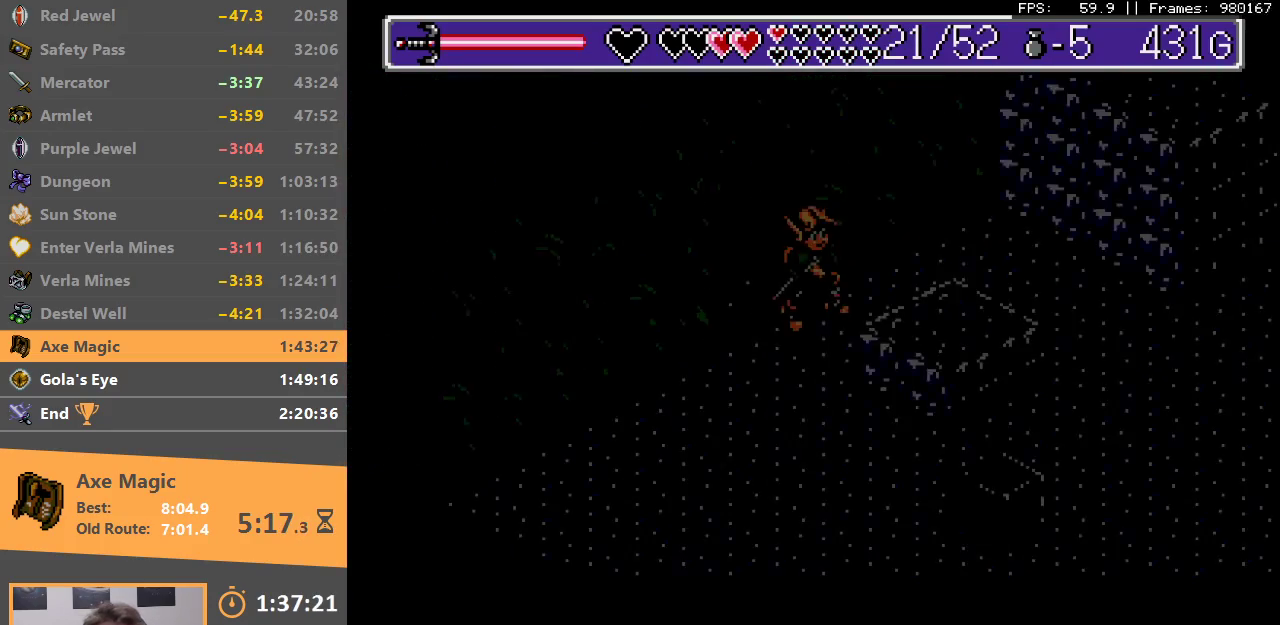
Gameplay with a controller; each line is a JSON object with the inputs held at the frame after it. "events" lists button and stick changes between this image and that frame as [ms after this image, input, new state], when the widget could be followed in between. Not read: DPAD_DOWN DPAD_LEFT DPAD_RIGHT DPAD_UP L3 R3.
{"buttons": ["B"], "events": [[383, "B", "down"]]}
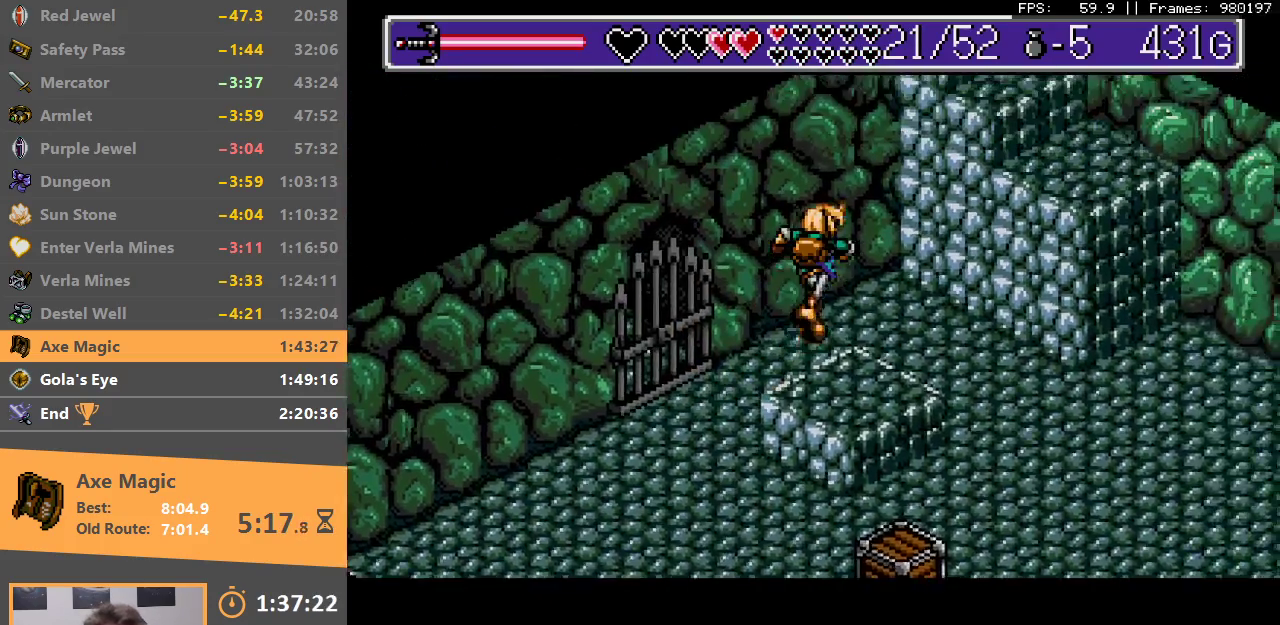
{"buttons": [], "events": [[17, "B", "up"]]}
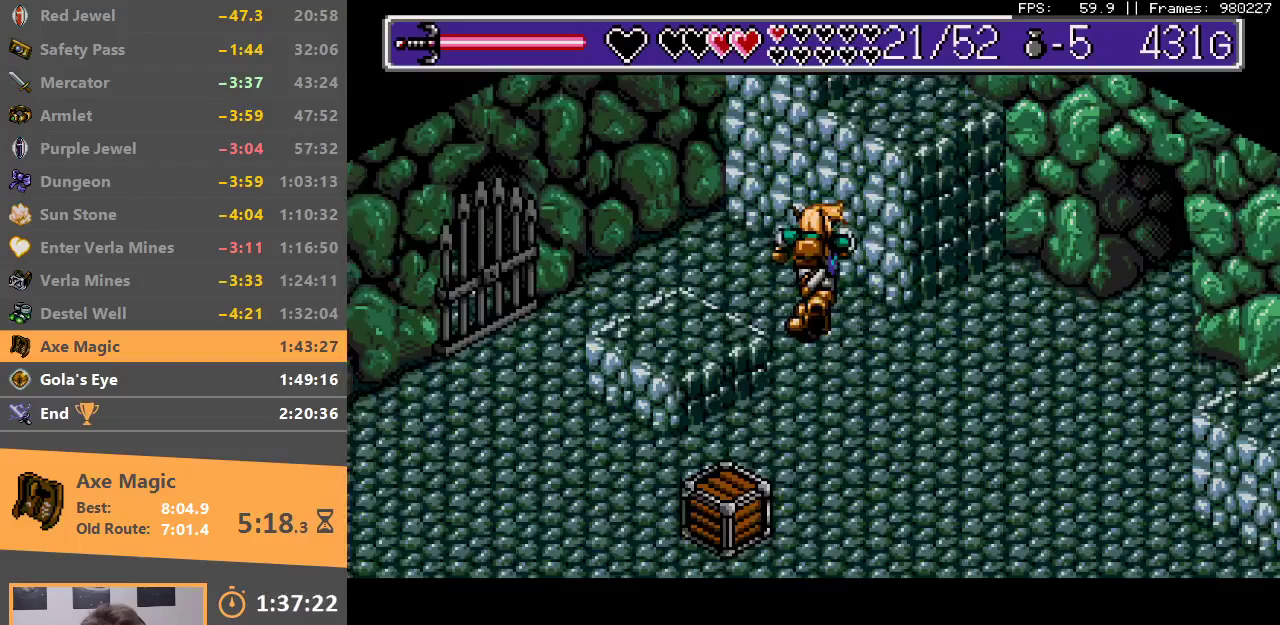
{"buttons": [], "events": []}
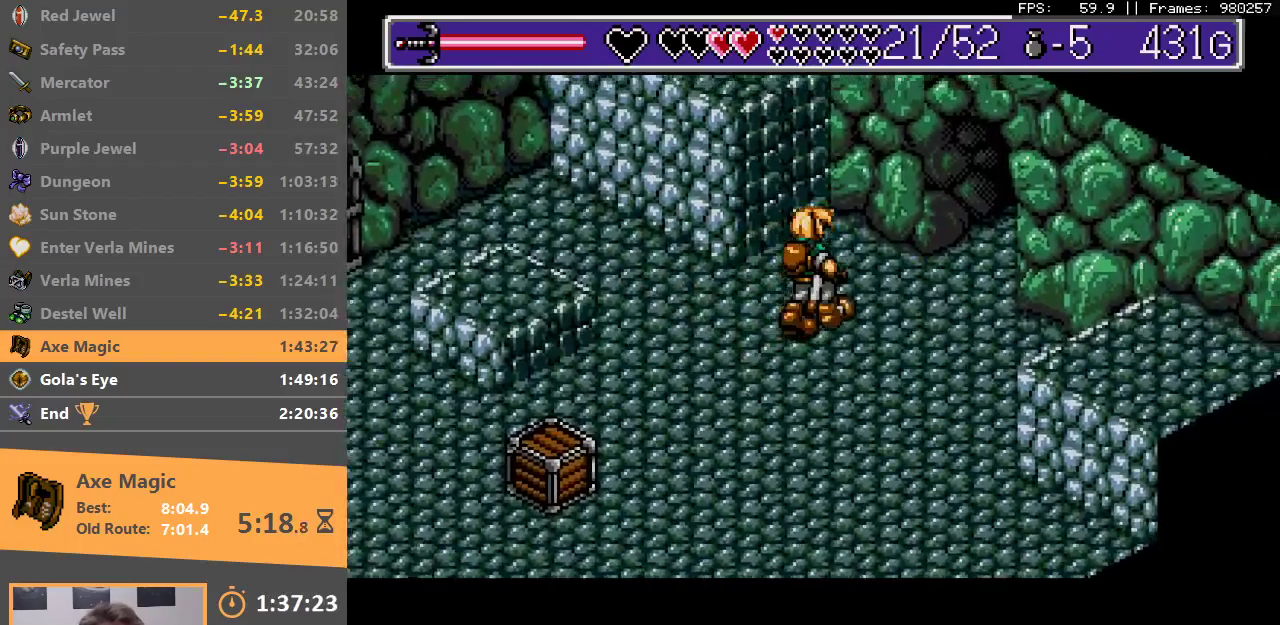
{"buttons": [], "events": []}
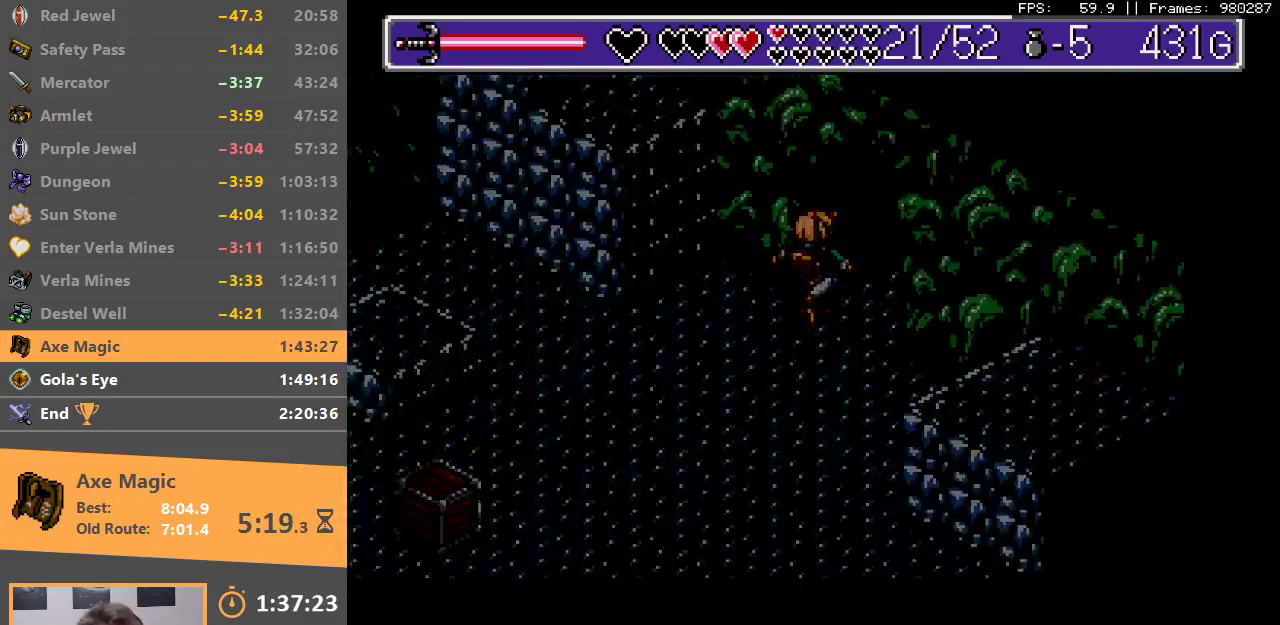
{"buttons": ["B"], "events": [[100, "B", "down"], [217, "B", "up"], [283, "B", "down"], [383, "B", "up"], [433, "B", "down"]]}
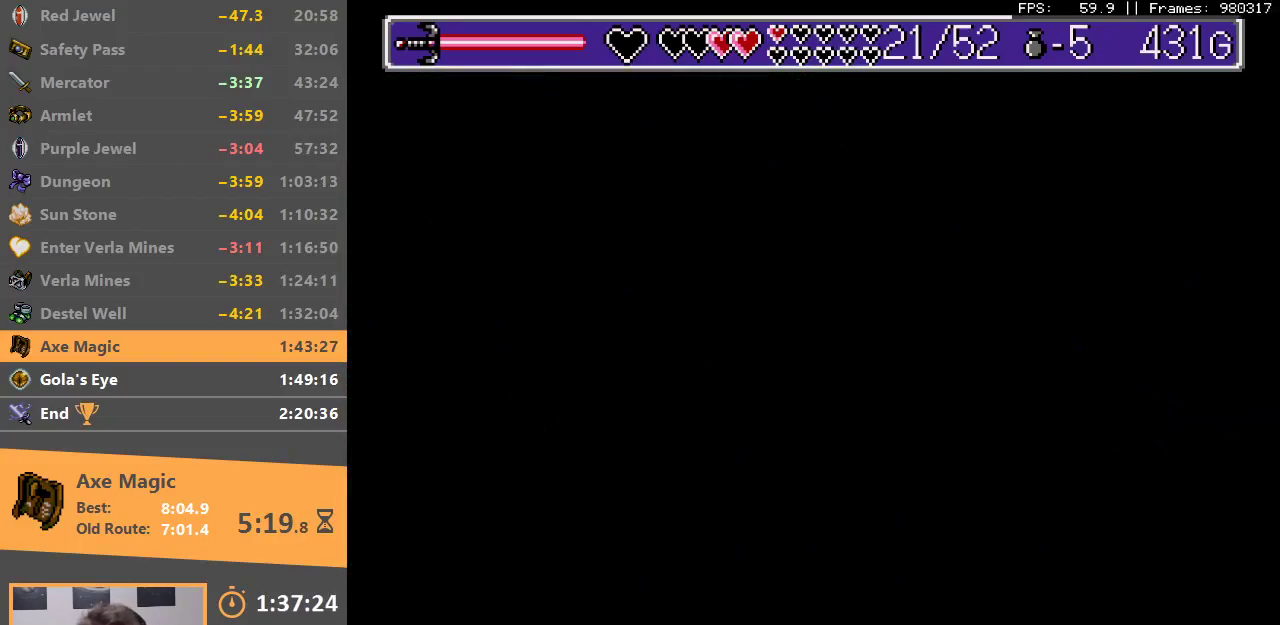
{"buttons": [], "events": [[33, "B", "up"], [100, "B", "down"], [183, "B", "up"], [250, "B", "down"], [333, "B", "up"]]}
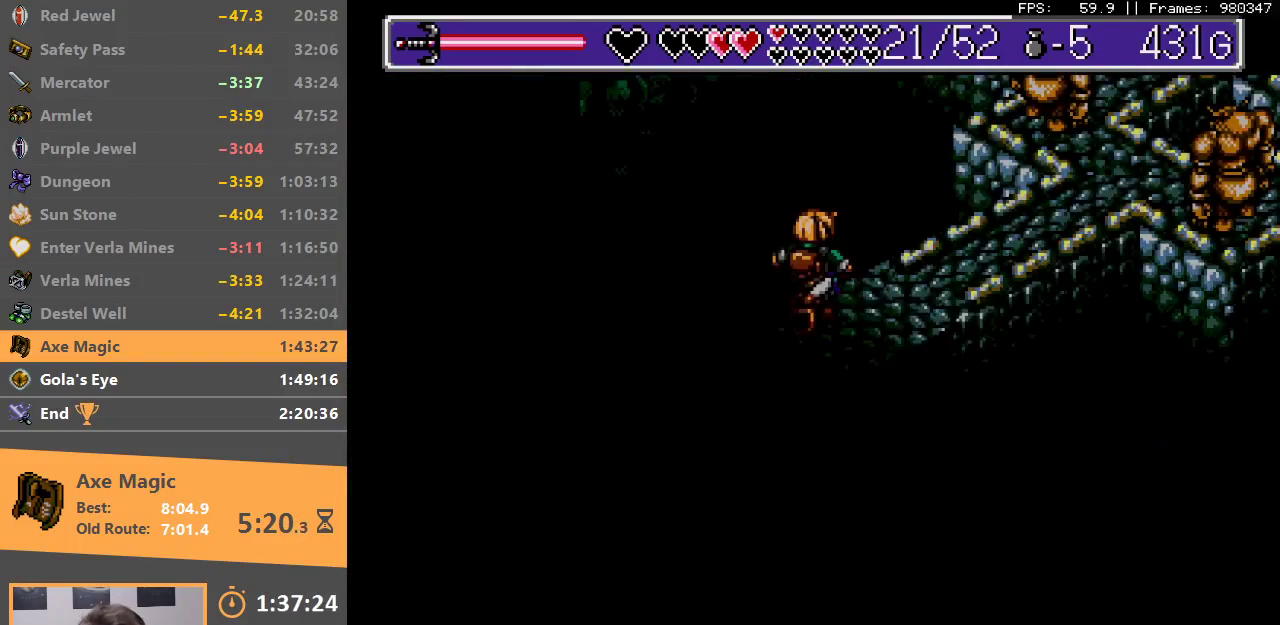
{"buttons": [], "events": []}
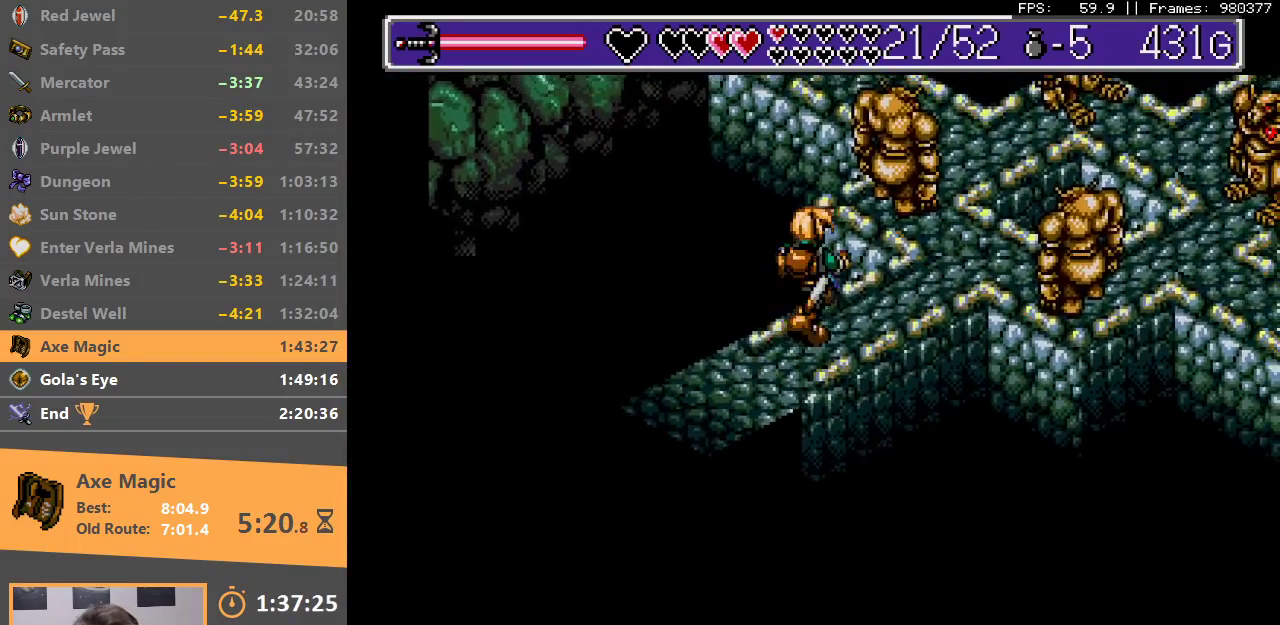
{"buttons": [], "events": []}
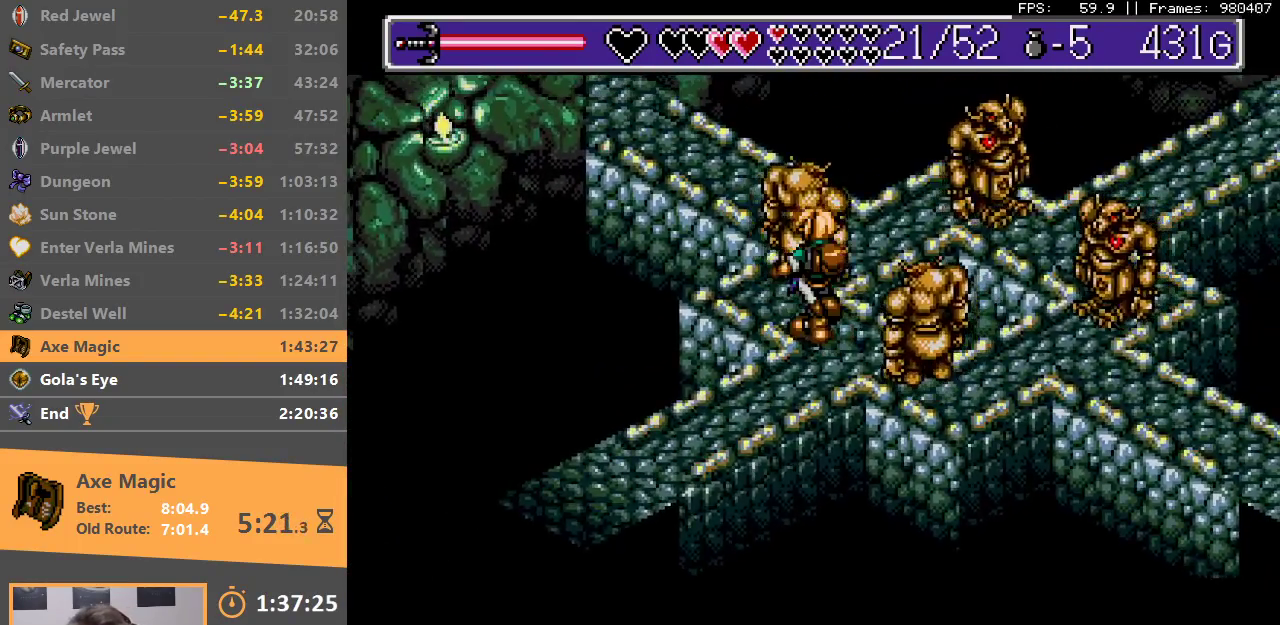
{"buttons": [], "events": []}
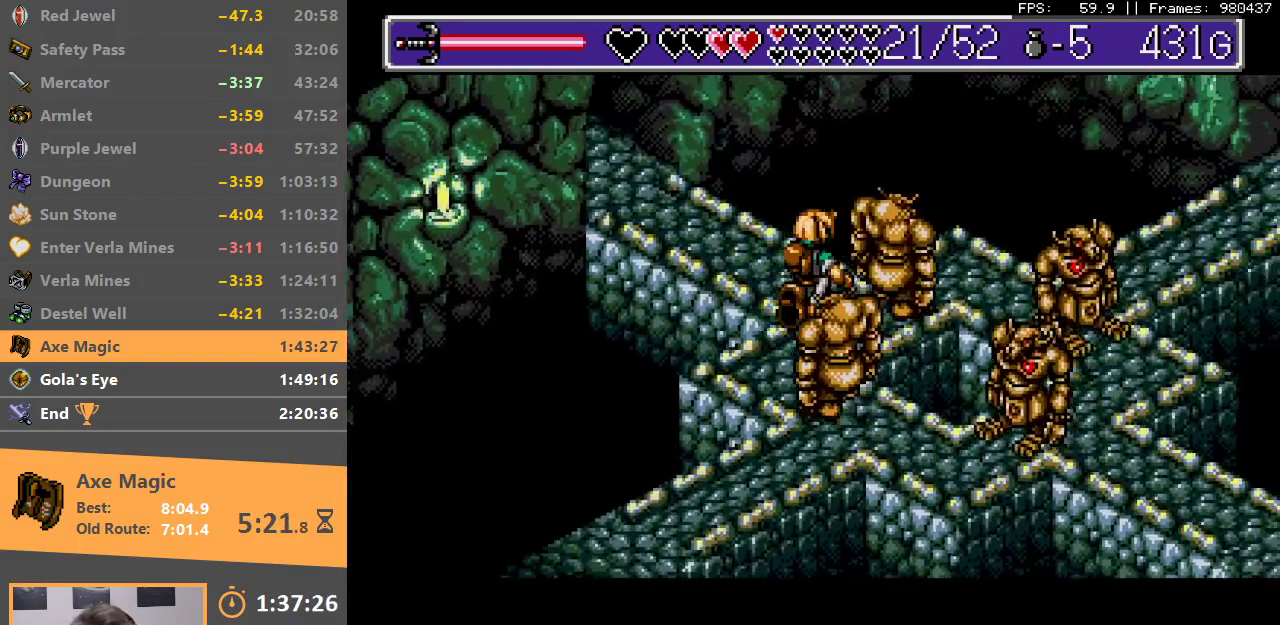
{"buttons": [], "events": []}
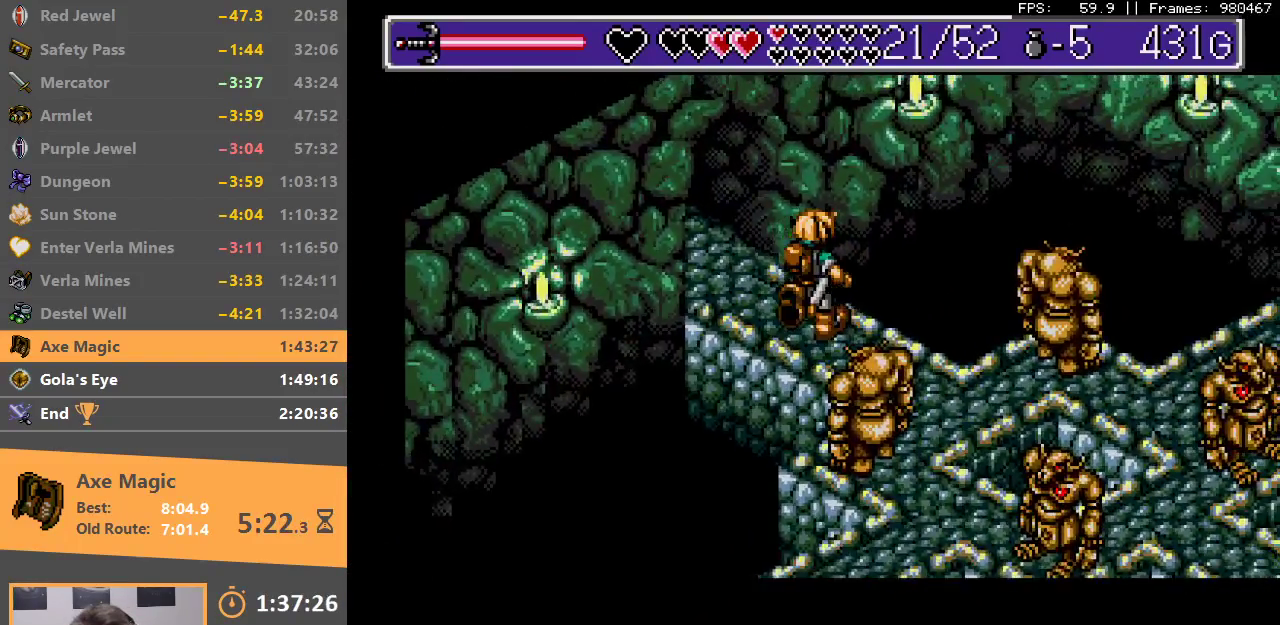
{"buttons": [], "events": [[383, "B", "down"], [500, "B", "up"]]}
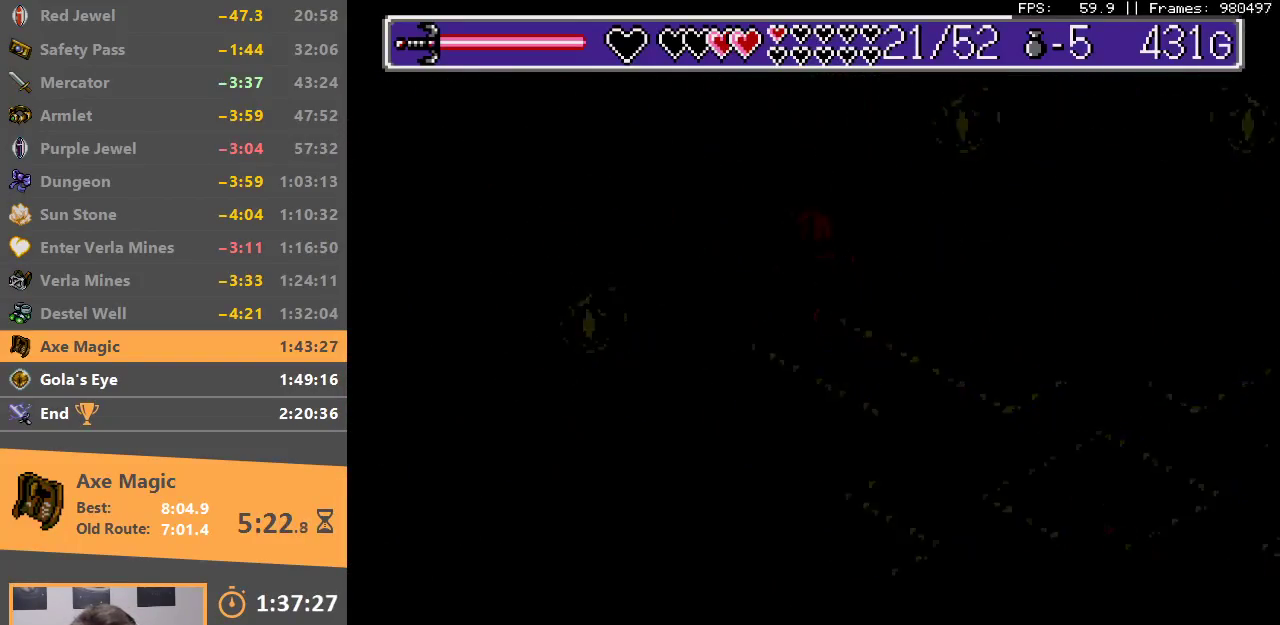
{"buttons": [], "events": [[50, "B", "down"], [150, "B", "up"], [200, "B", "down"], [300, "B", "up"], [367, "B", "down"], [483, "B", "up"]]}